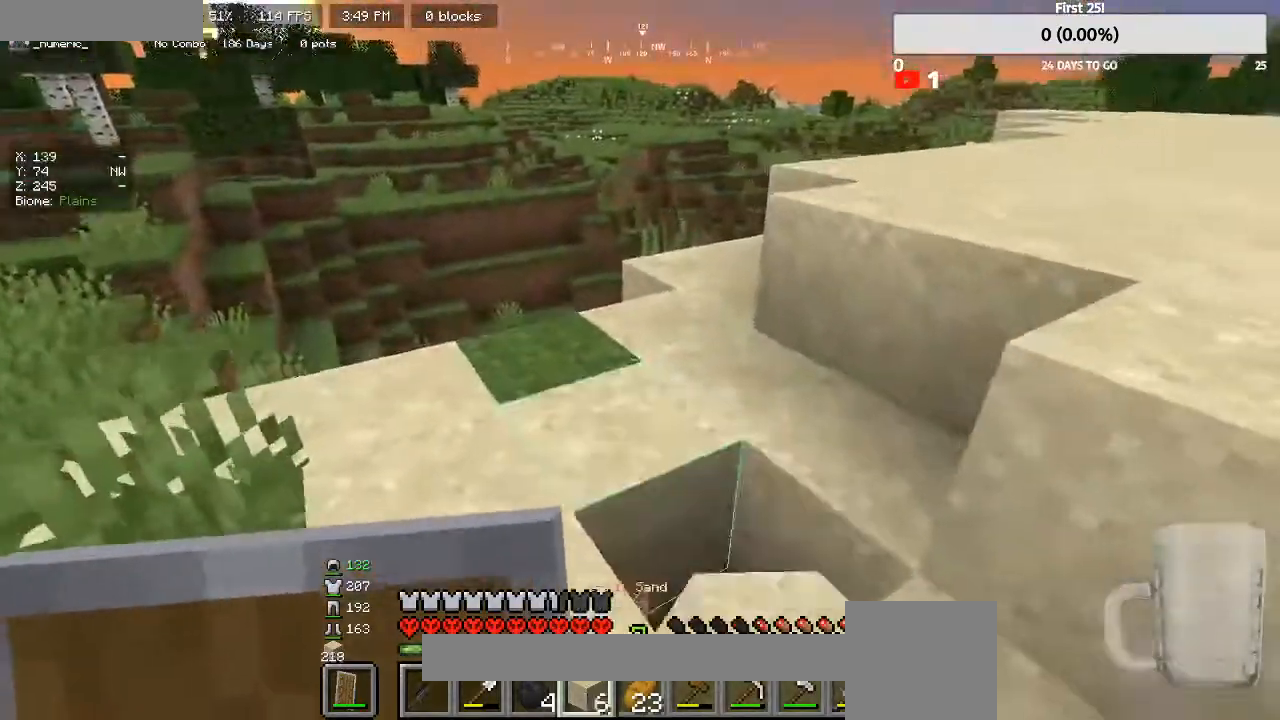
Gameplay with keyboard and mouse; each line is a JSON object with the keys and mouse buttons held at the frame after it. "events" lists presses ("down") and releases ("up") of "a", "d", "s", "w", "mouse_left" and "mouse_right" between this image and that frame as [ms after this image, input, new state], when the widget could be followed in between. "mouse_left", "mouse_right" = the "left", "right" buttons of the "mouse" list. No other keys are recorded. Fast repeated clicks can show as one long hold. Mouse movement is not recorded.
{"keys": ["a", "w"], "mouse": [], "events": [[67, "mouse_right", "up"], [133, "mouse_right", "down"], [167, "a", "down"], [200, "w", "down"], [300, "mouse_right", "up"]]}
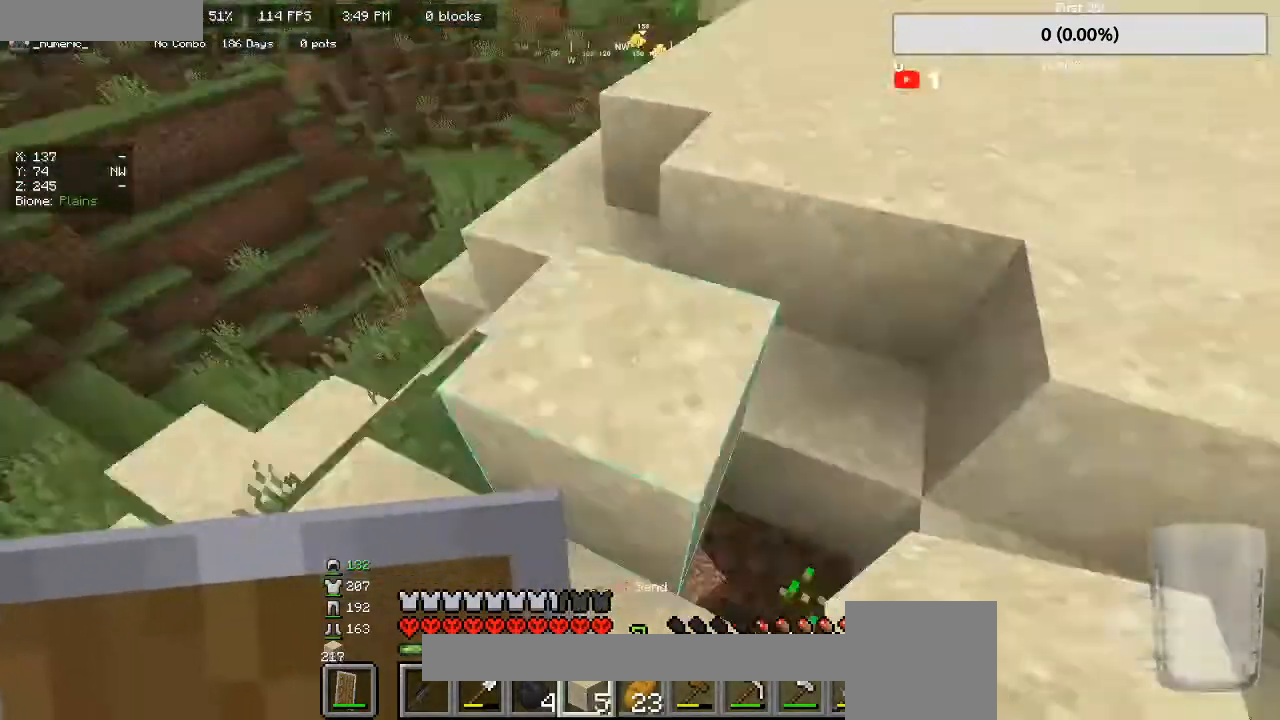
{"keys": ["d", "w"], "mouse": [], "events": [[33, "w", "up"], [67, "a", "up"], [267, "d", "down"], [433, "w", "down"]]}
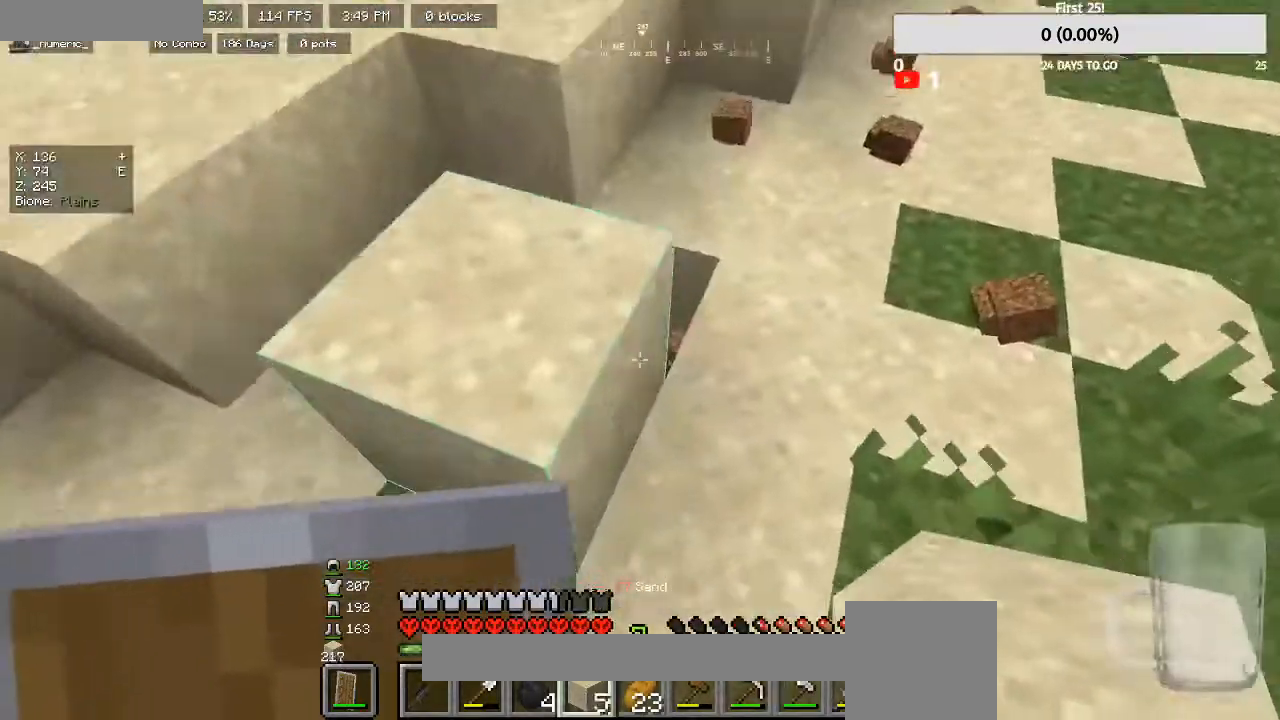
{"keys": [], "mouse": ["right"], "events": [[333, "d", "up"], [333, "w", "up"], [400, "mouse_right", "down"]]}
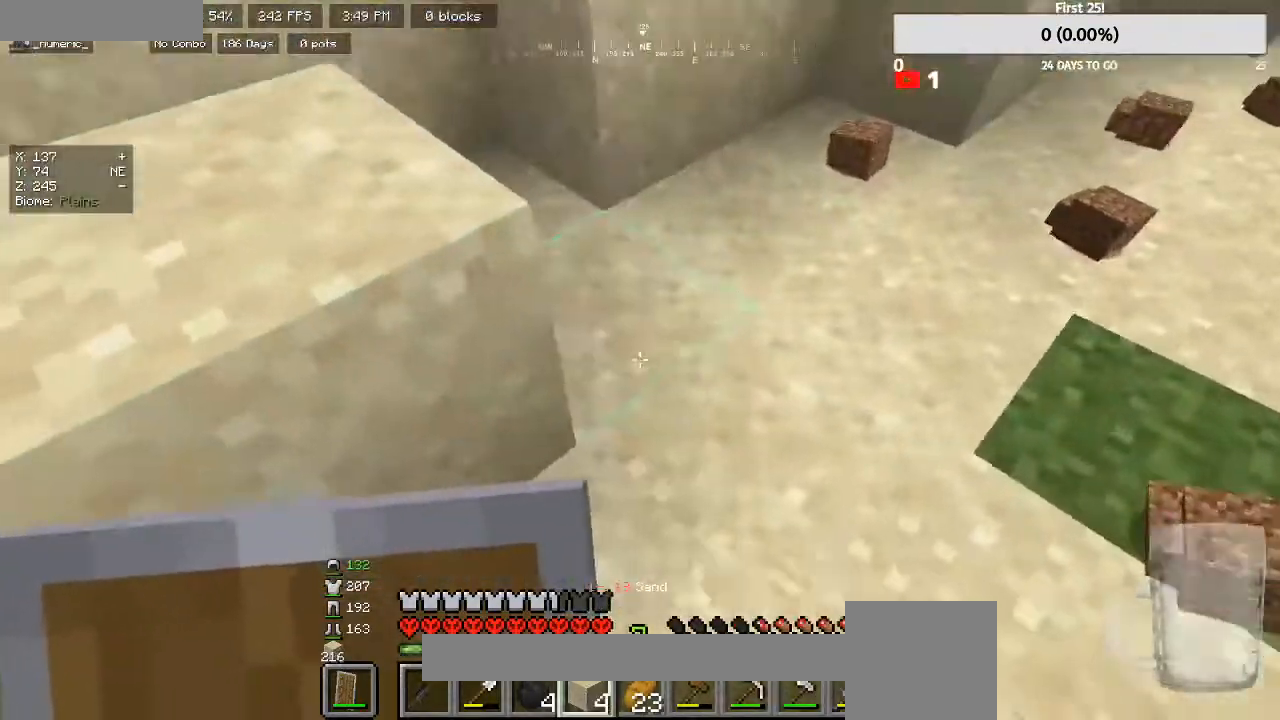
{"keys": [], "mouse": ["left"], "events": [[33, "mouse_right", "up"], [167, "mouse_left", "down"]]}
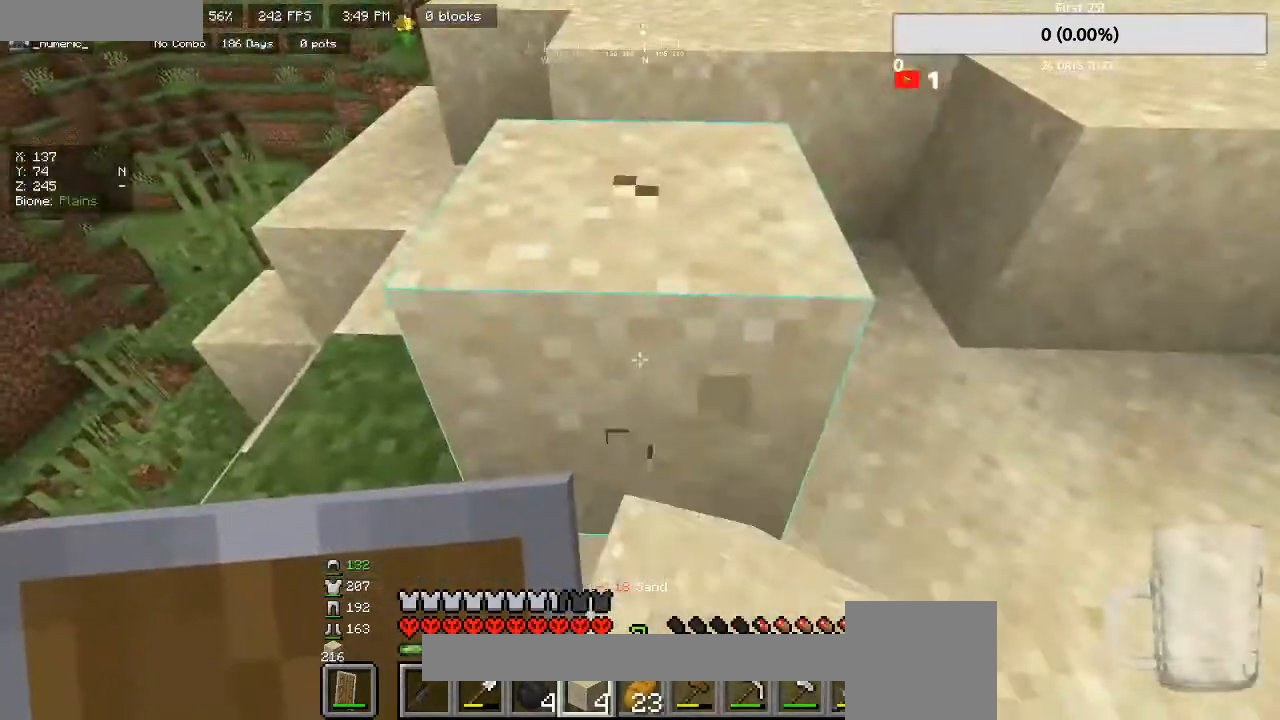
{"keys": [], "mouse": ["left"], "events": []}
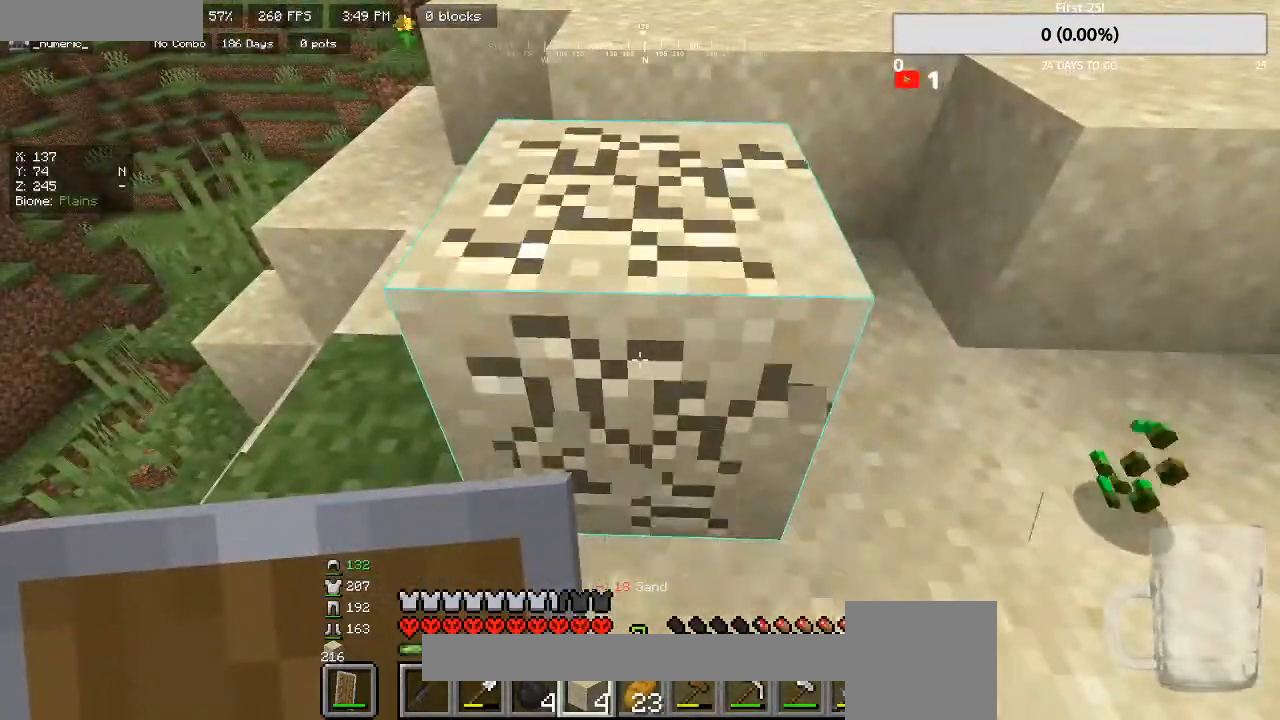
{"keys": ["a", "w"], "mouse": [], "events": [[367, "a", "down"], [367, "w", "down"], [400, "mouse_left", "up"]]}
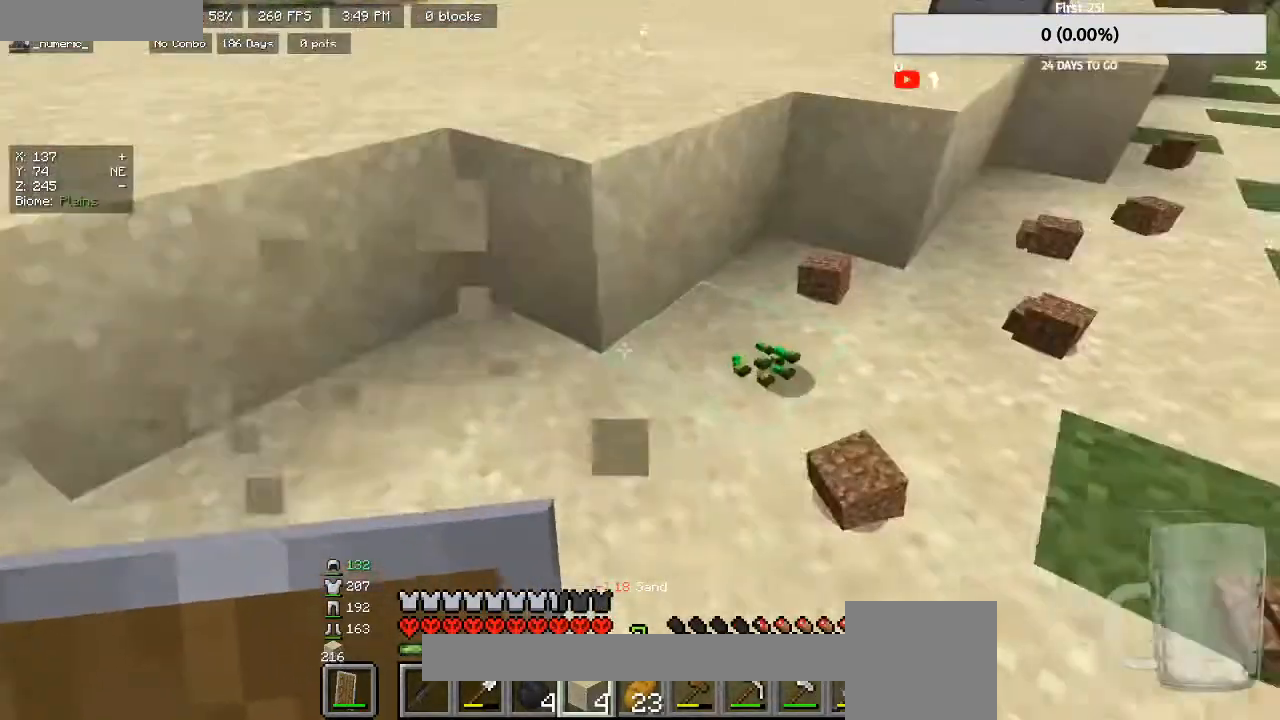
{"keys": ["d", "w"], "mouse": [], "events": [[67, "w", "up"], [100, "a", "up"], [233, "d", "down"], [233, "w", "down"]]}
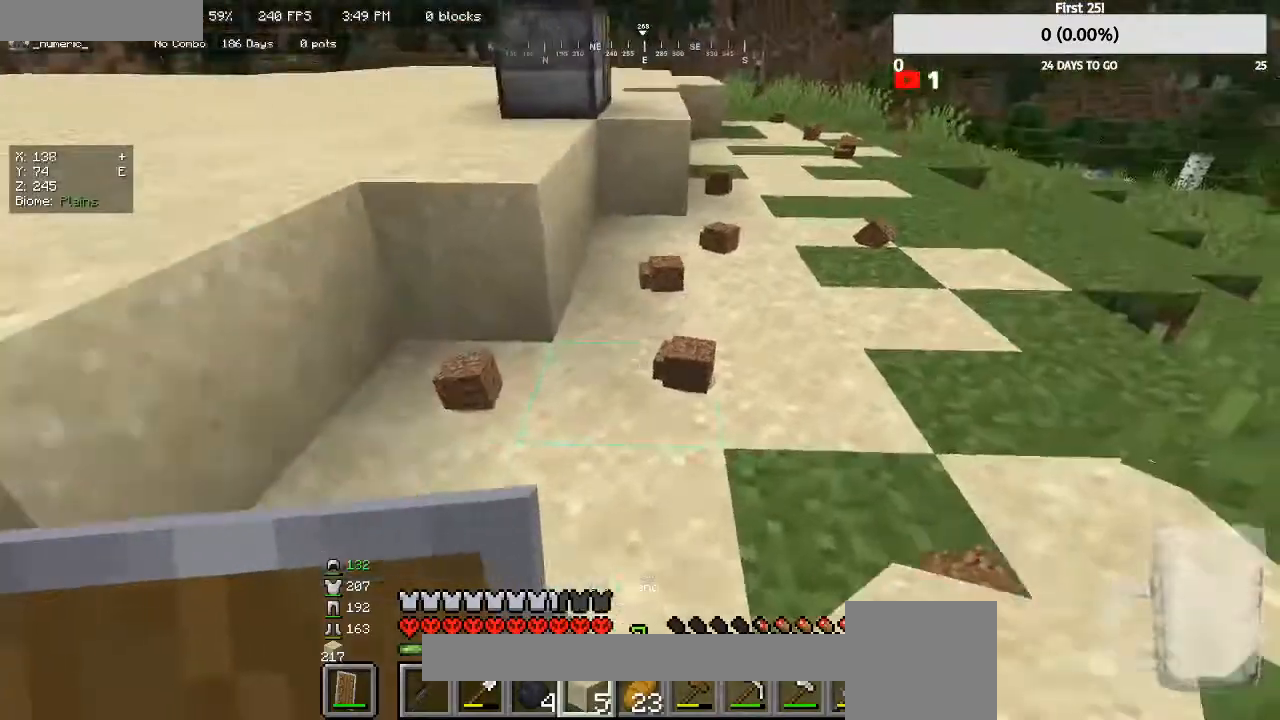
{"keys": ["d"], "mouse": [], "events": [[400, "w", "up"]]}
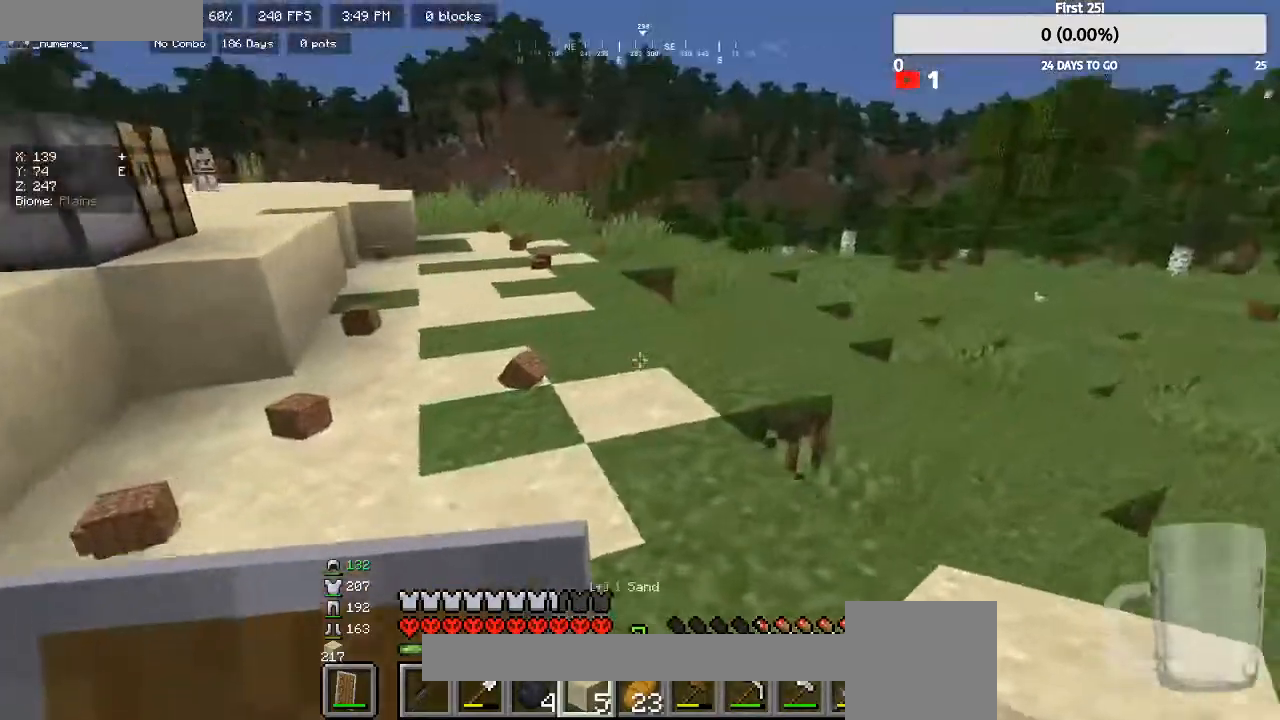
{"keys": ["d", "w"], "mouse": [], "events": [[33, "w", "down"]]}
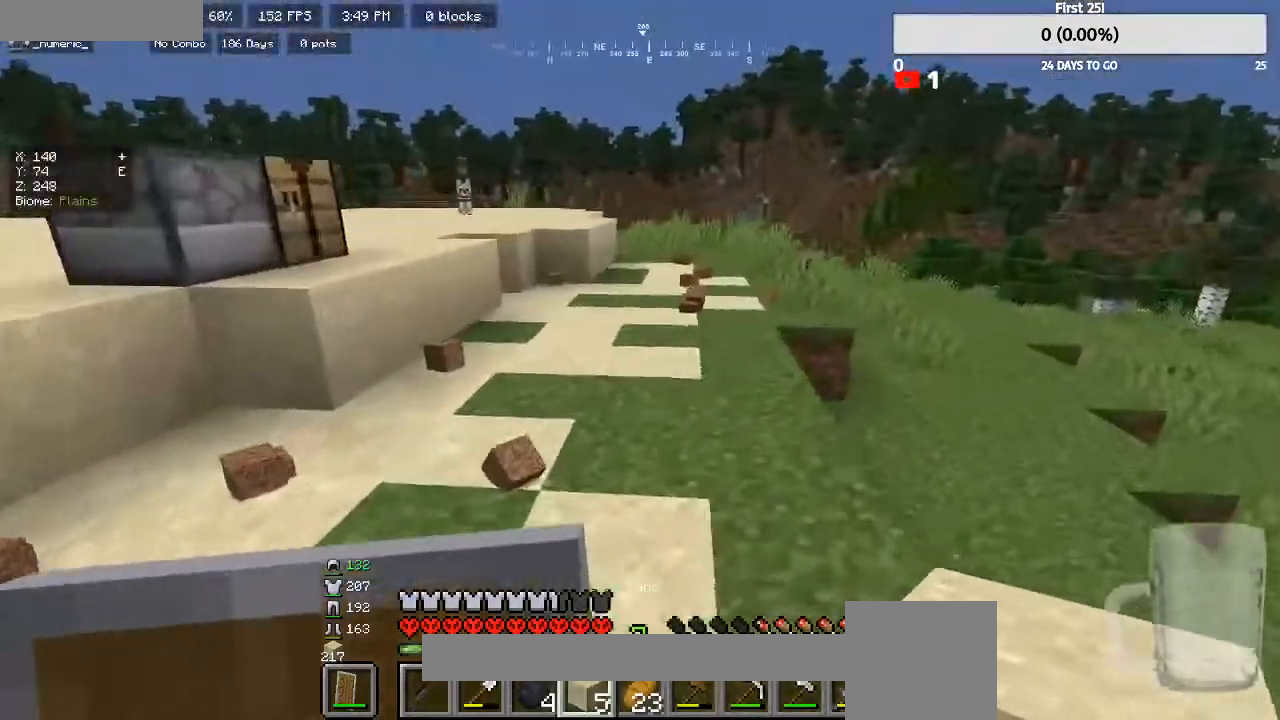
{"keys": ["d", "w"], "mouse": [], "events": []}
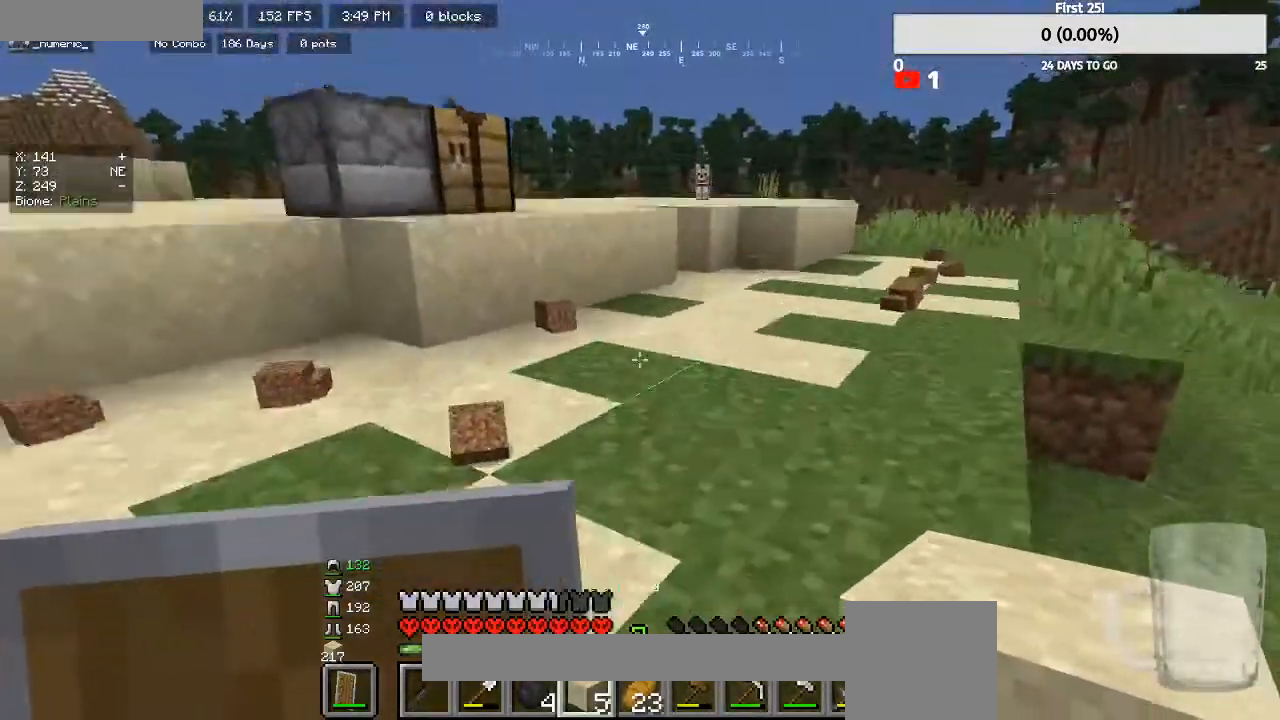
{"keys": ["d"], "mouse": [], "events": [[33, "w", "up"]]}
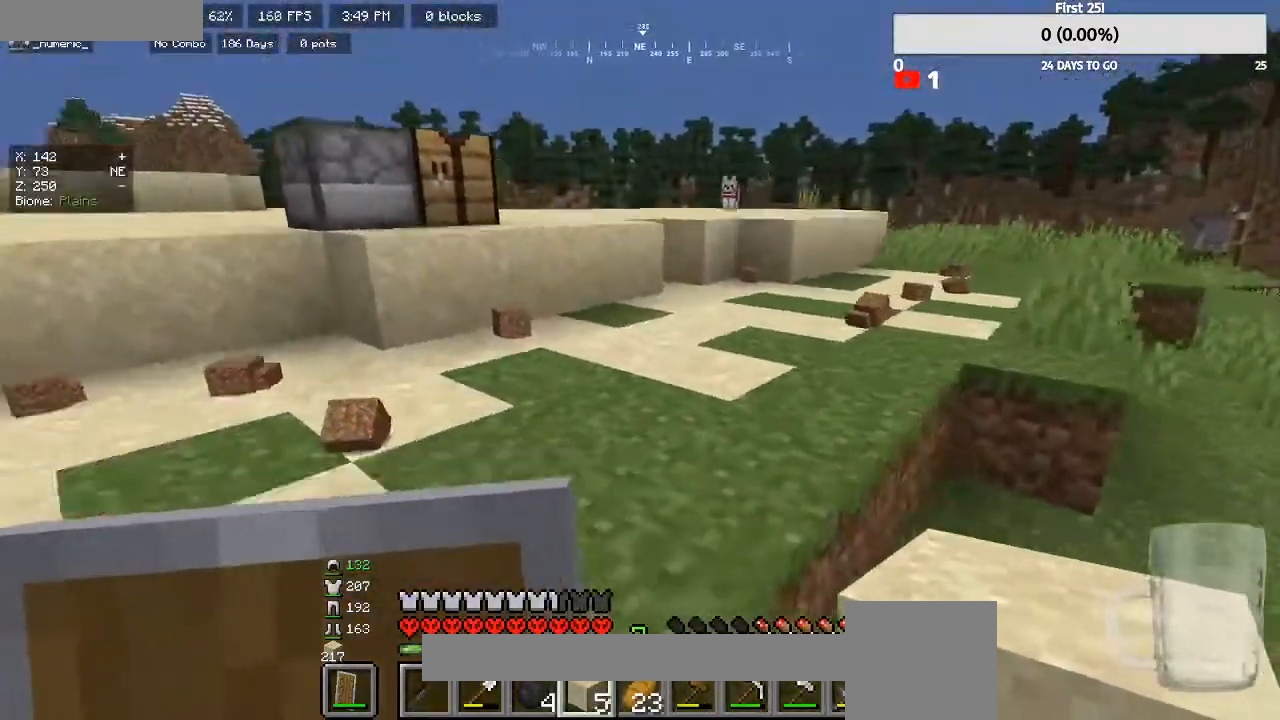
{"keys": ["d"], "mouse": [], "events": []}
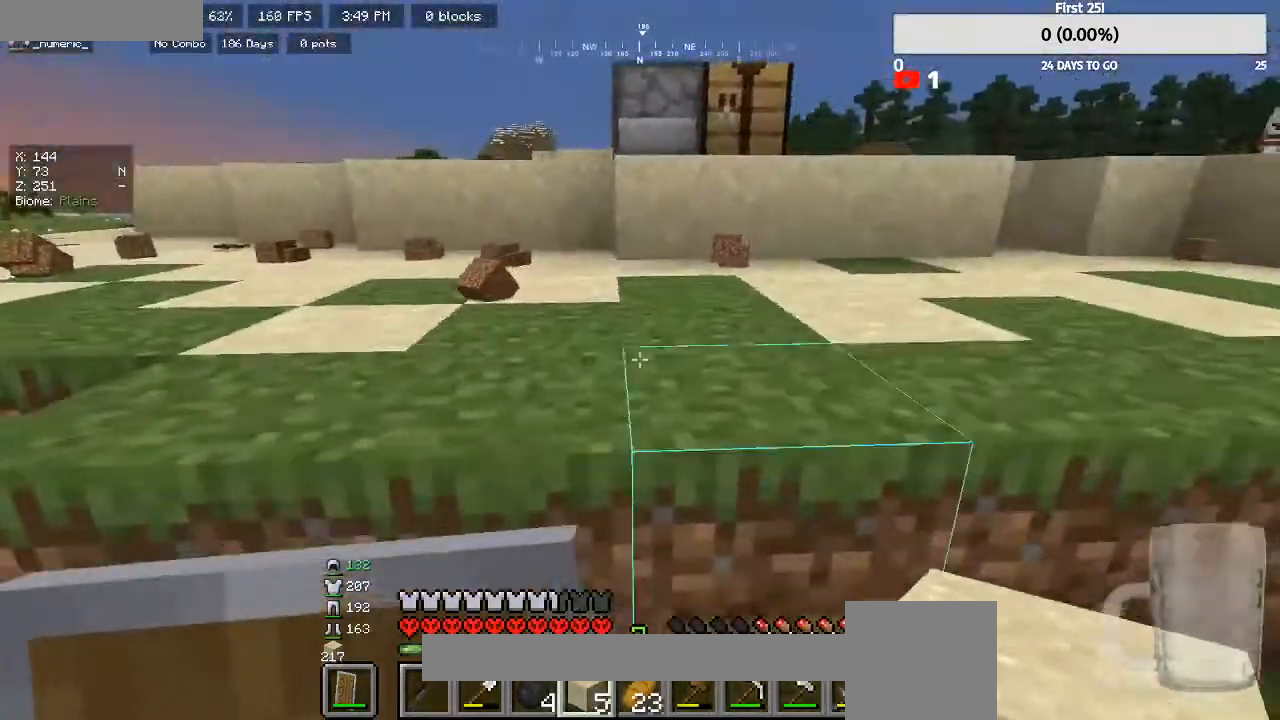
{"keys": ["w"], "mouse": [], "events": [[400, "w", "down"], [500, "d", "up"]]}
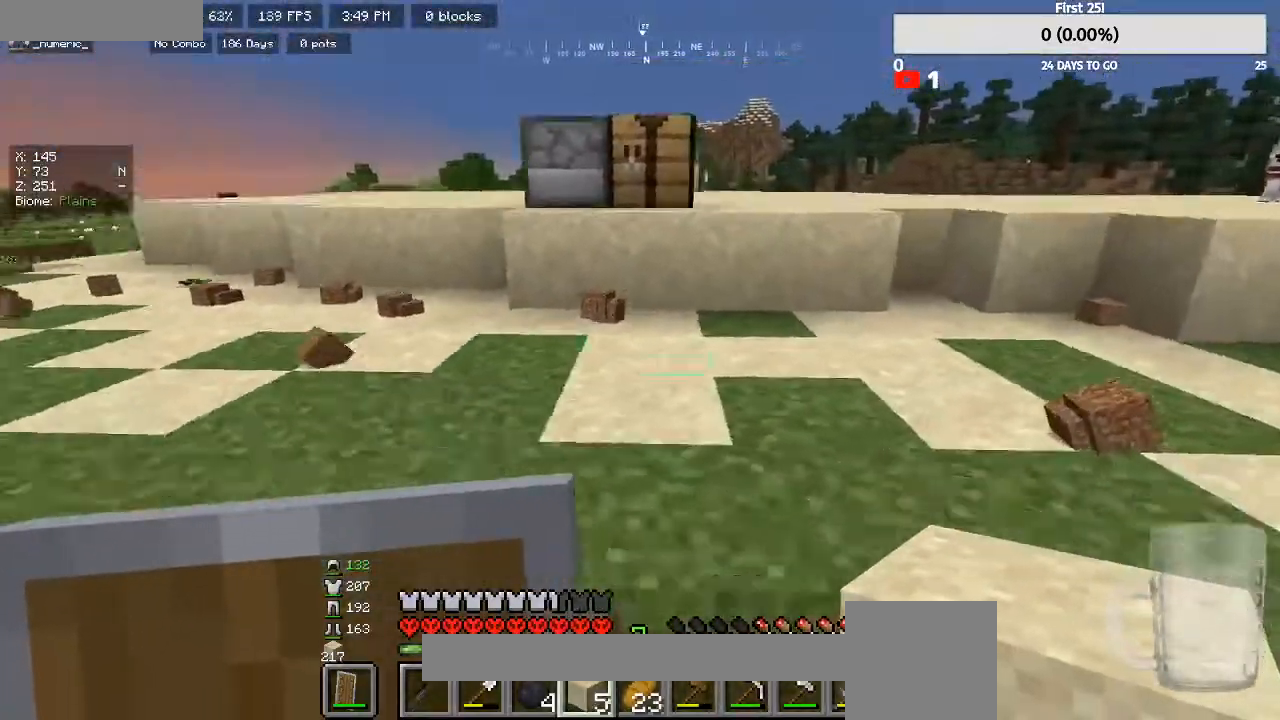
{"keys": ["w"], "mouse": [], "events": []}
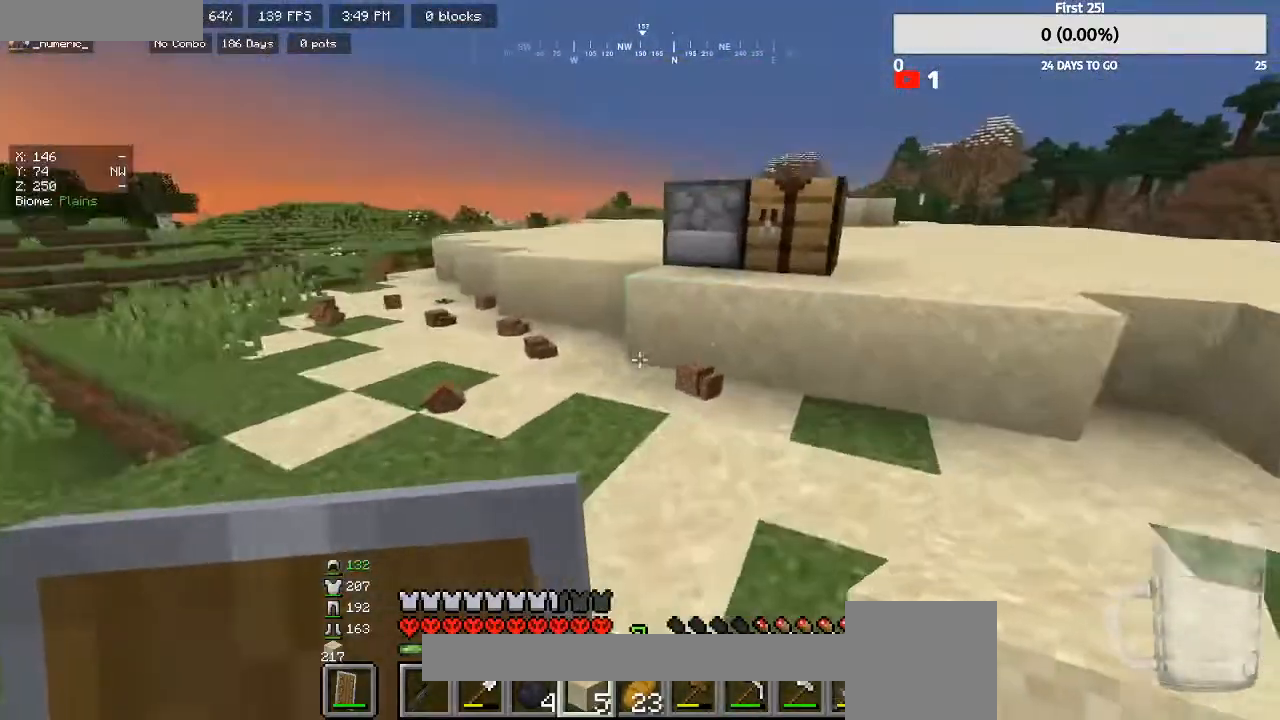
{"keys": ["w"], "mouse": [], "events": []}
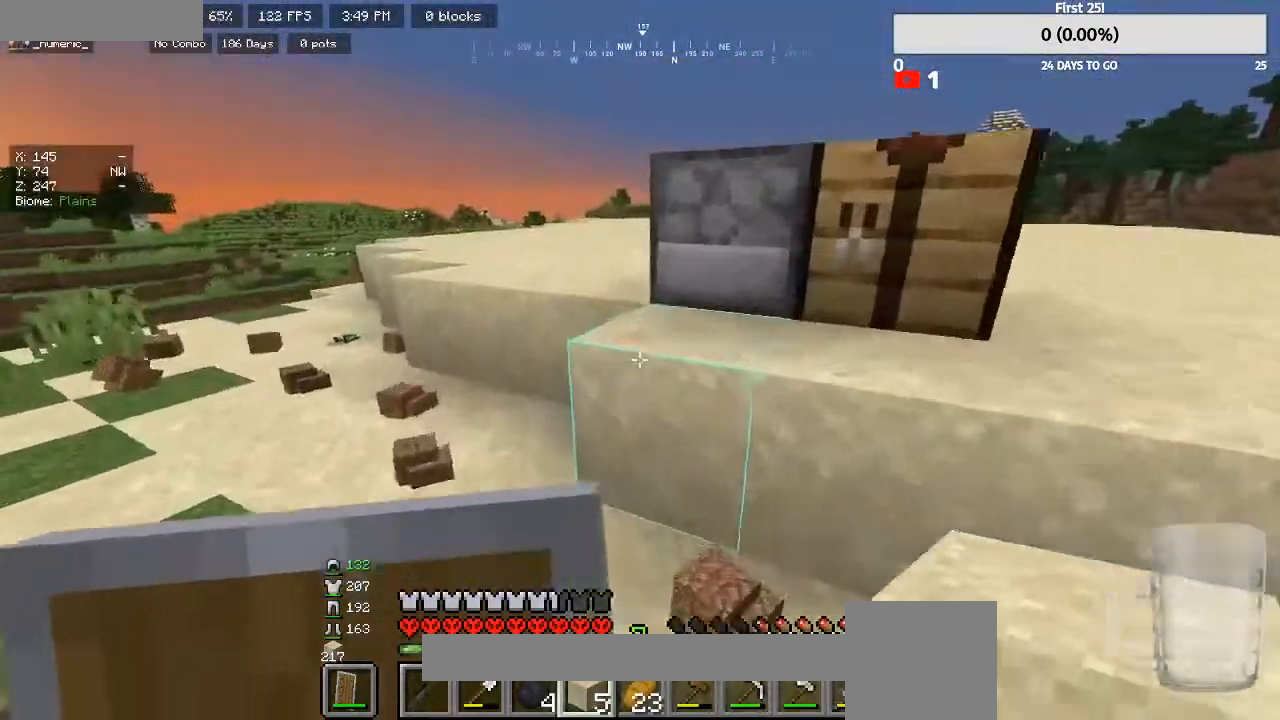
{"keys": ["a", "w"], "mouse": [], "events": [[200, "a", "down"]]}
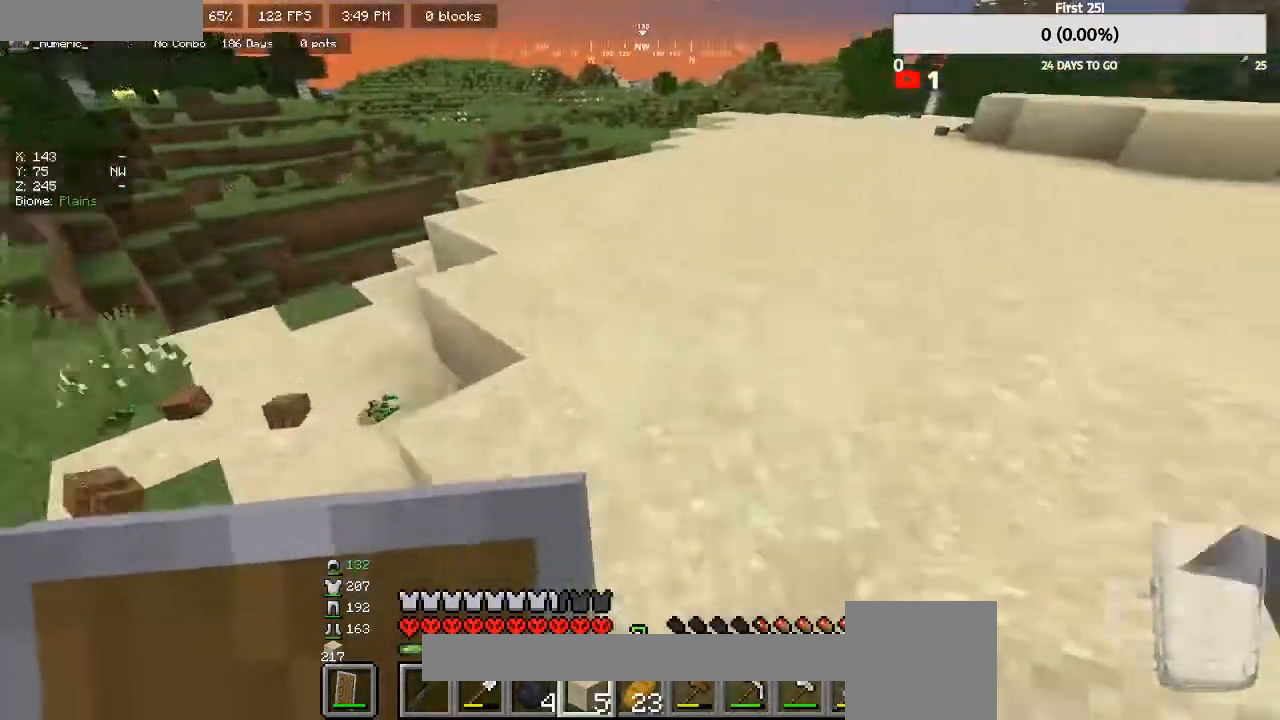
{"keys": ["a", "w"], "mouse": [], "events": []}
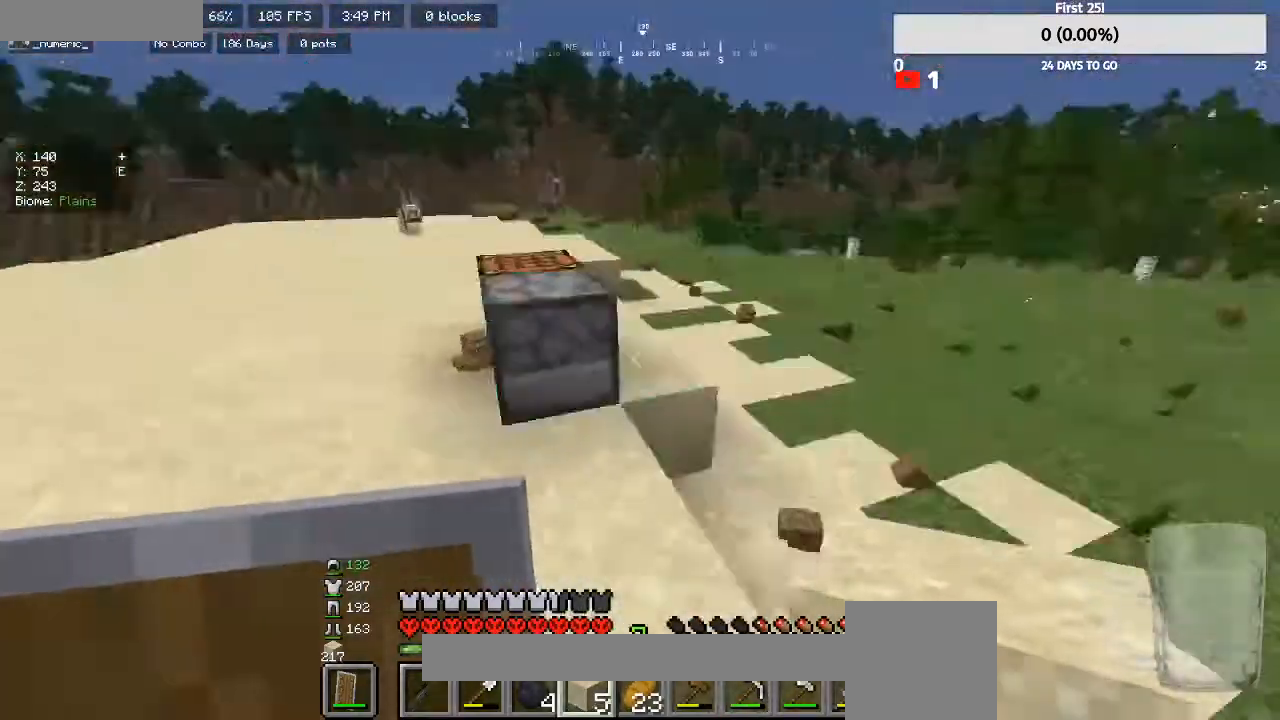
{"keys": ["a", "w"], "mouse": [], "events": []}
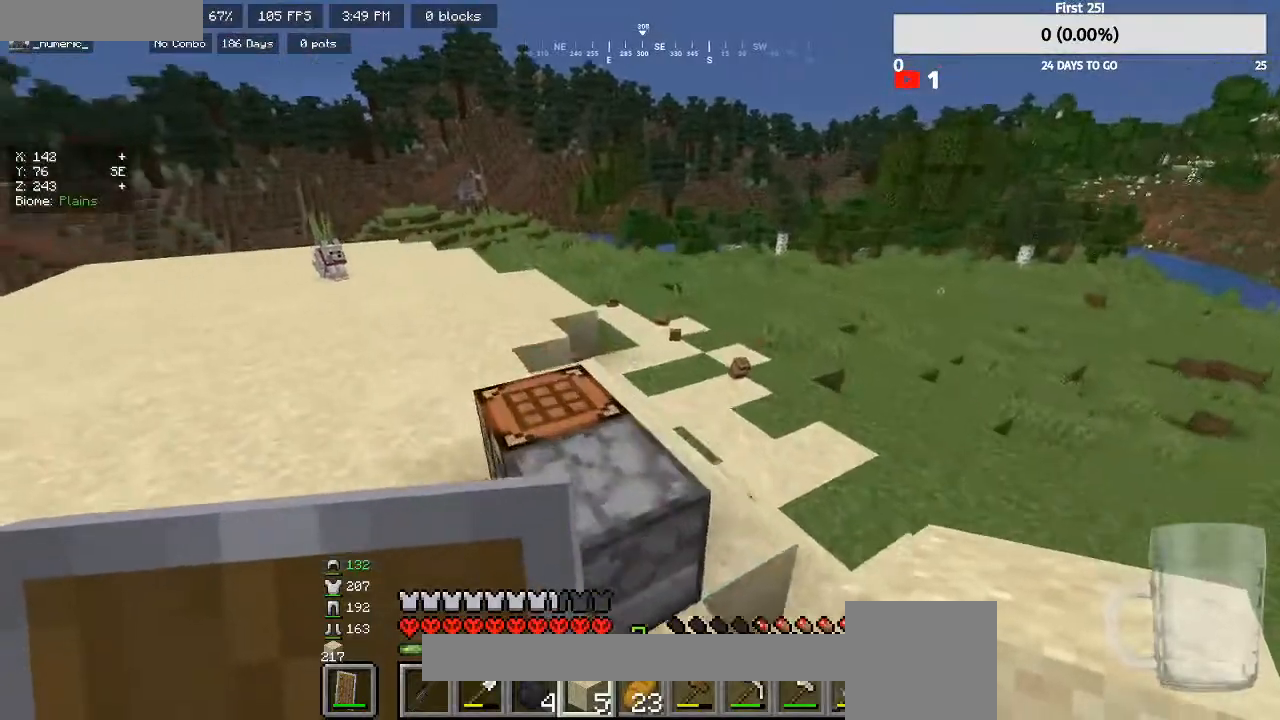
{"keys": ["w"], "mouse": [], "events": [[467, "a", "up"]]}
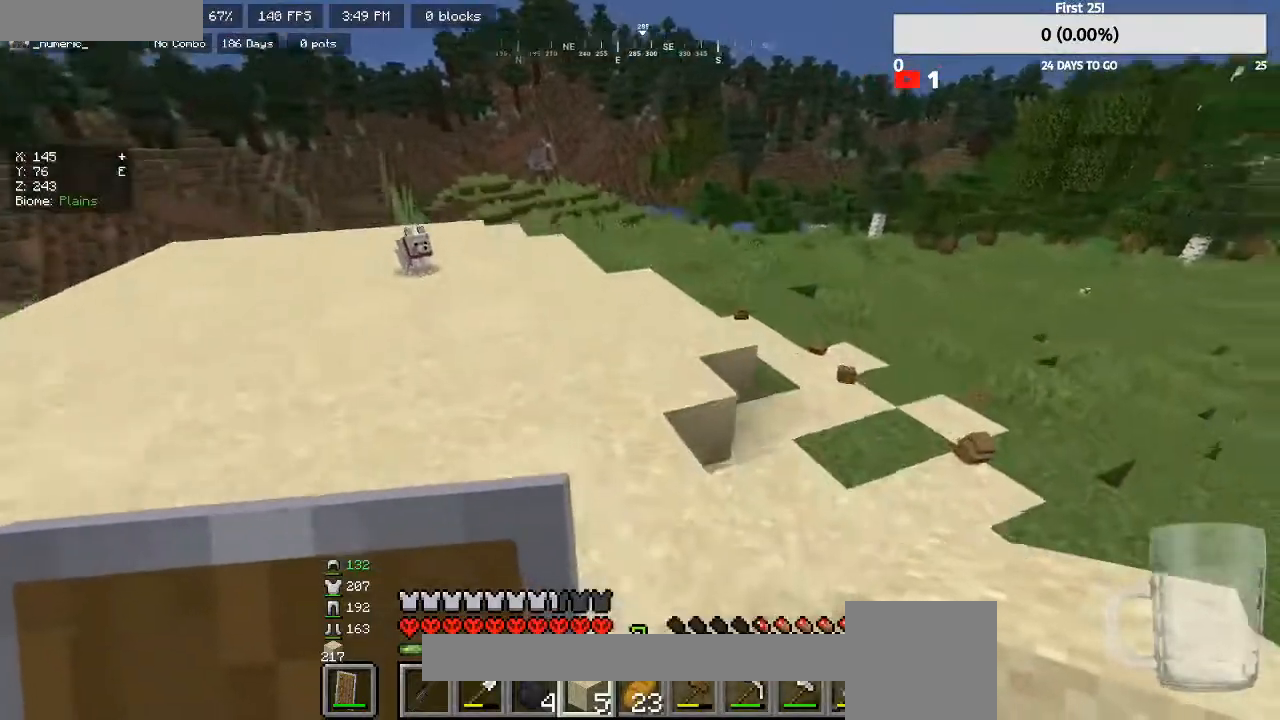
{"keys": ["w"], "mouse": [], "events": []}
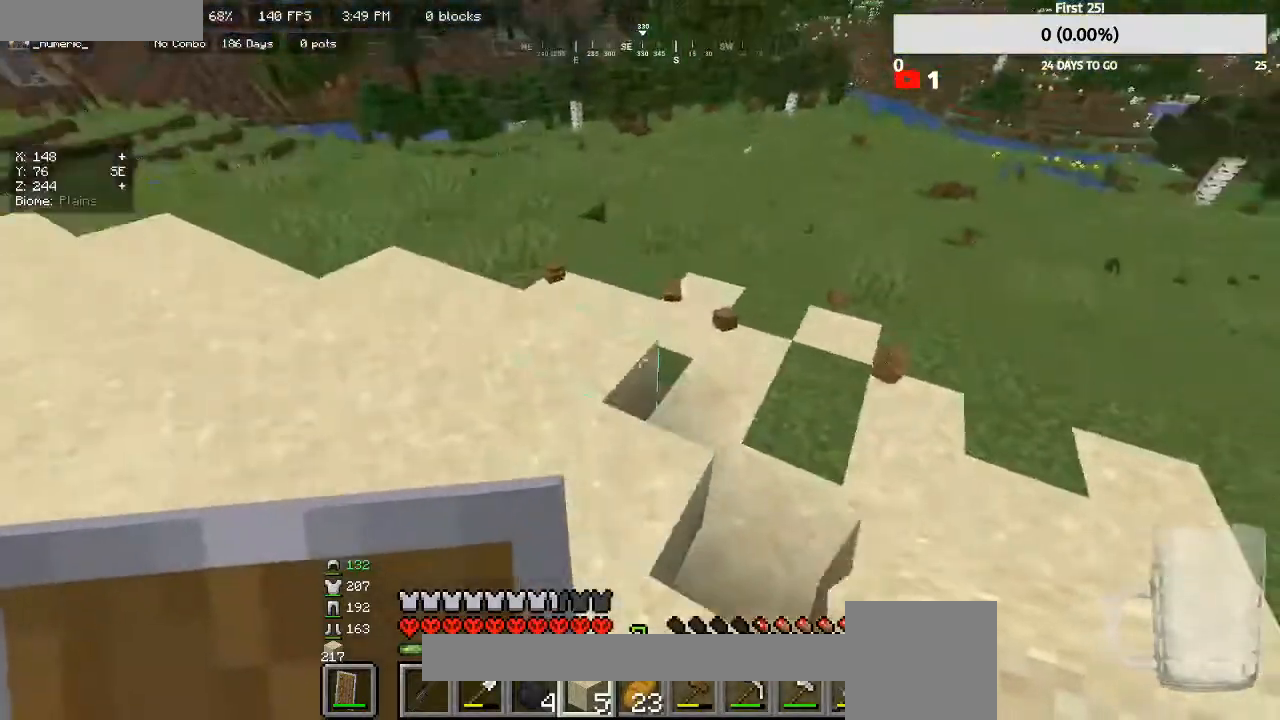
{"keys": ["d", "w"], "mouse": [], "events": [[333, "d", "down"]]}
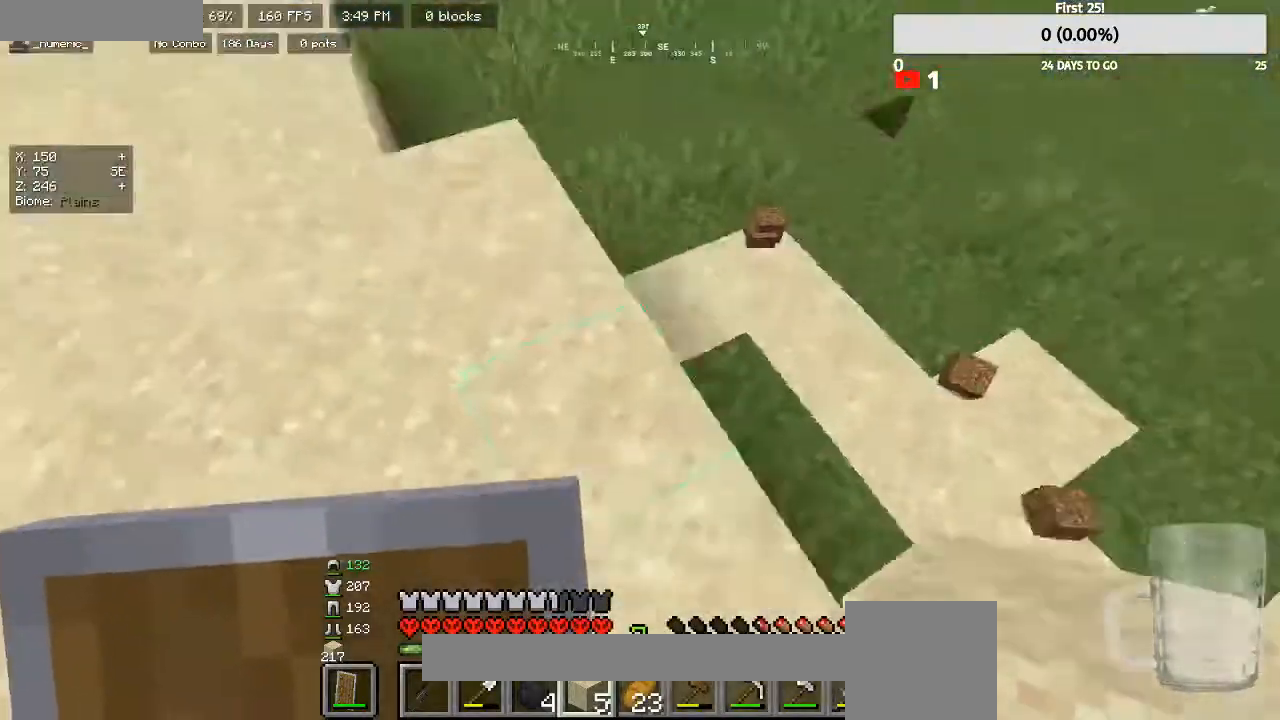
{"keys": [], "mouse": [], "events": [[33, "w", "up"], [367, "d", "up"]]}
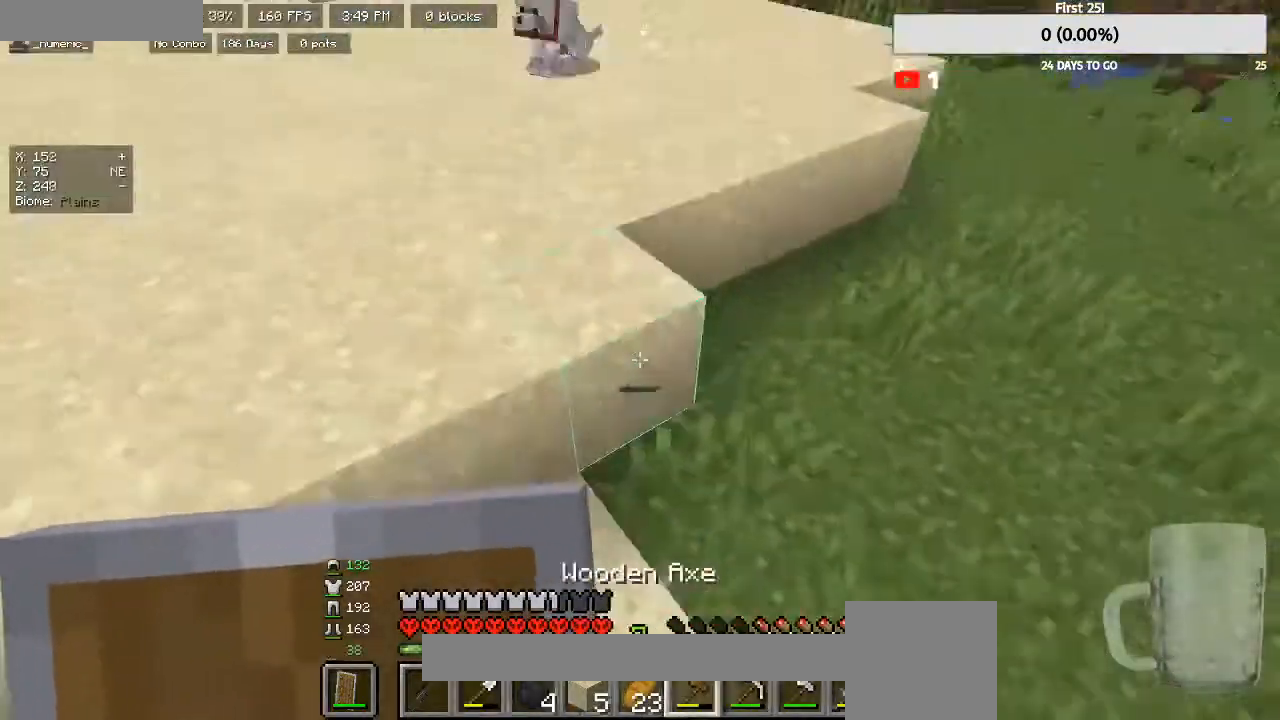
{"keys": [], "mouse": [], "events": [[100, "d", "down"], [133, "s", "down"], [267, "s", "up"], [300, "d", "up"]]}
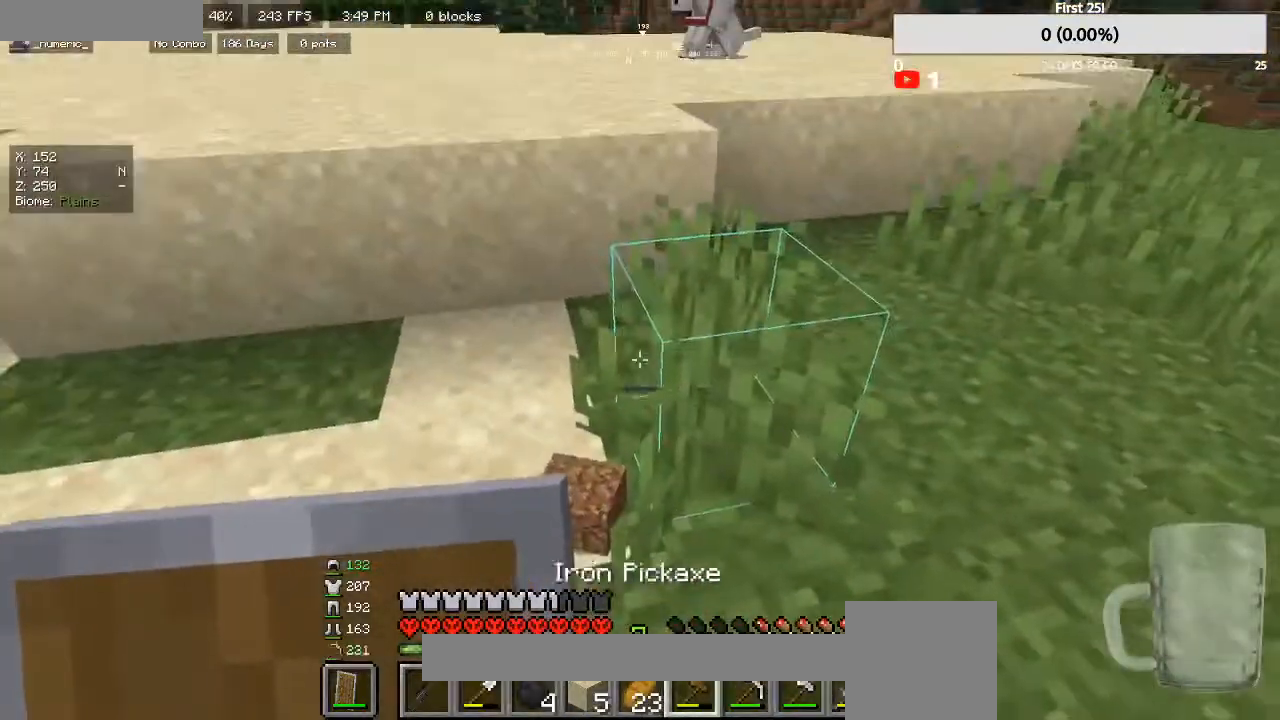
{"keys": [], "mouse": ["left"], "events": [[67, "w", "down"], [167, "w", "up"], [233, "mouse_left", "down"], [367, "mouse_left", "up"], [467, "mouse_left", "down"]]}
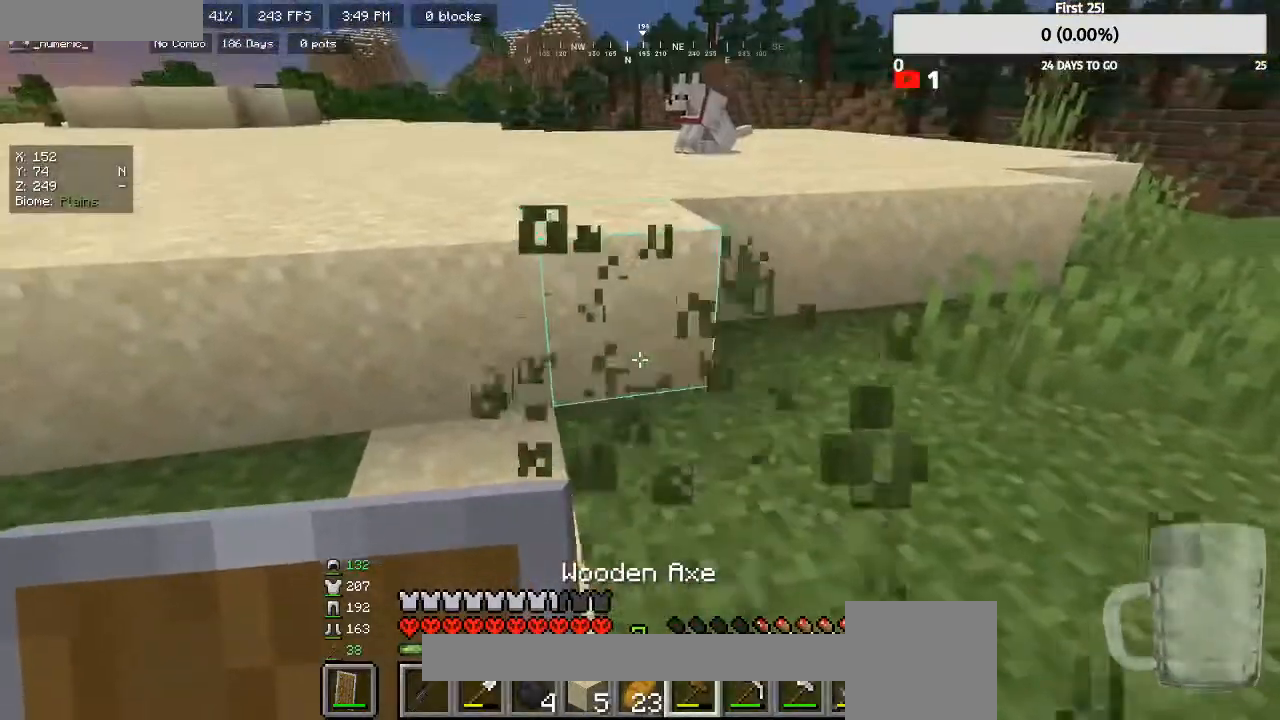
{"keys": [], "mouse": [], "events": [[33, "d", "down"], [67, "mouse_left", "up"], [133, "d", "up"]]}
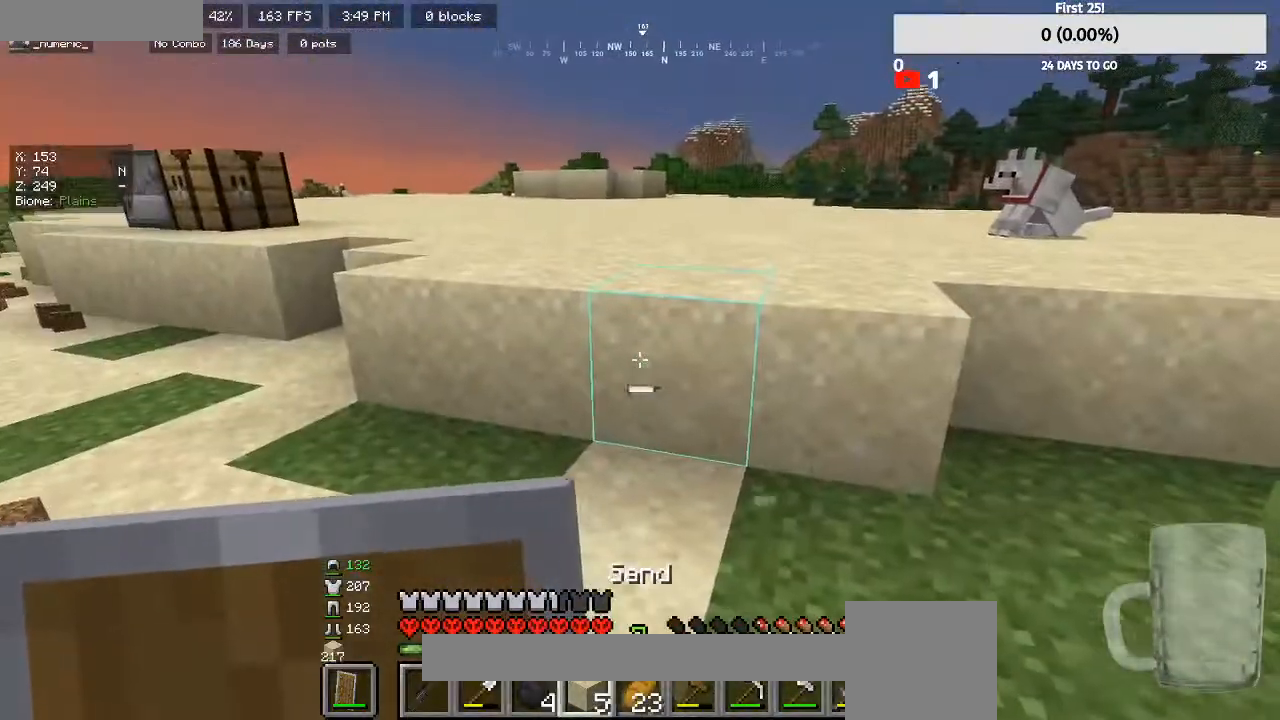
{"keys": [], "mouse": [], "events": []}
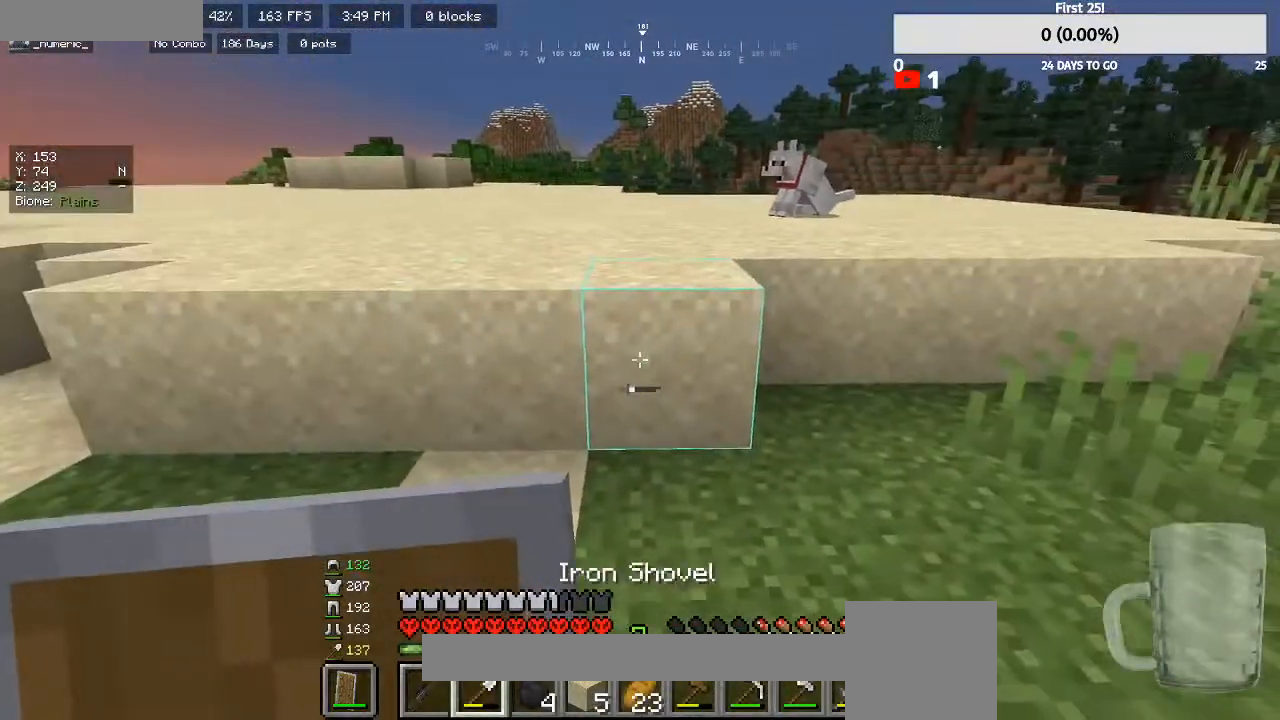
{"keys": [], "mouse": ["left"], "events": [[100, "d", "down"], [167, "d", "up"], [467, "mouse_left", "down"]]}
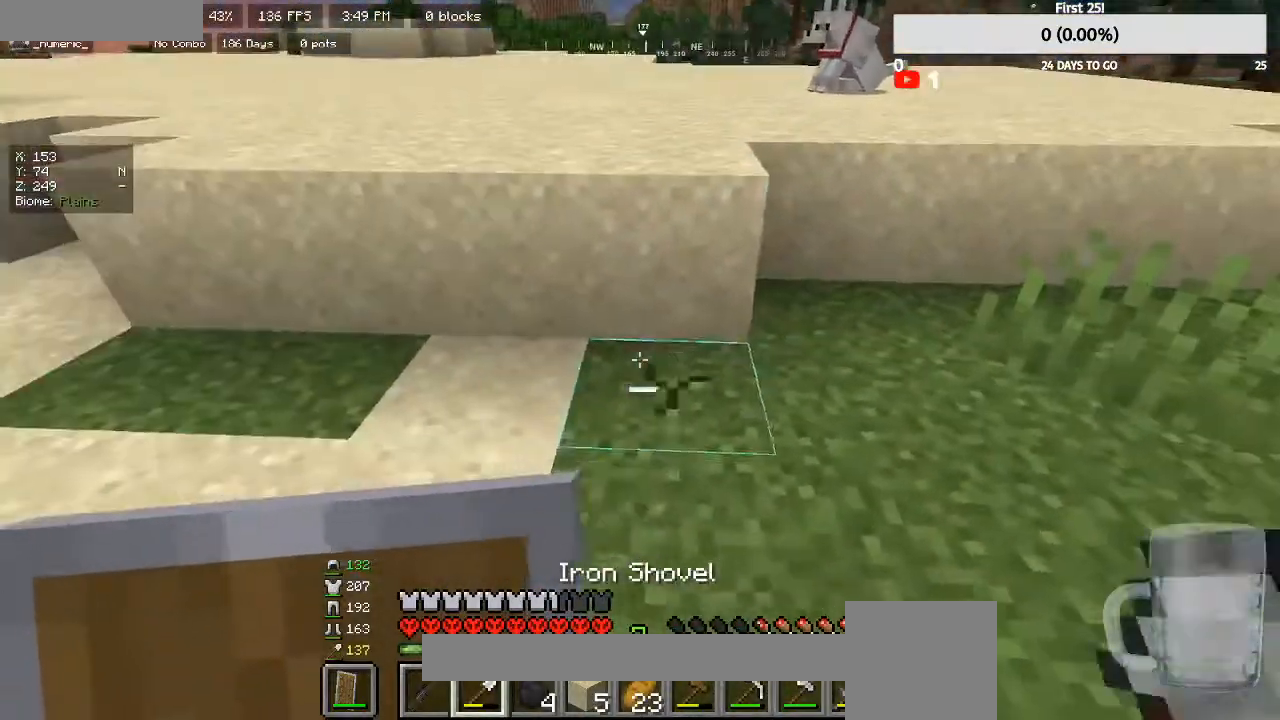
{"keys": [], "mouse": ["left"], "events": [[167, "d", "down"], [333, "d", "up"]]}
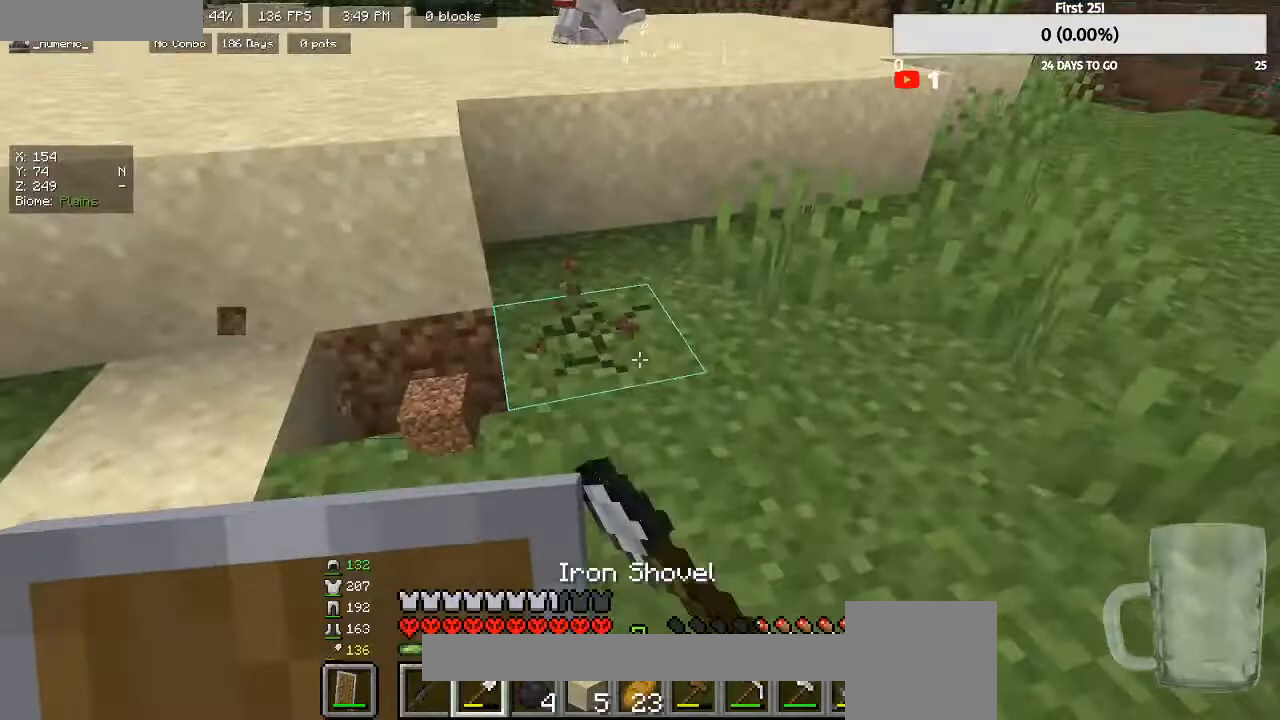
{"keys": ["d", "w"], "mouse": ["left"], "events": [[33, "d", "down"], [67, "s", "down"], [167, "d", "up"], [167, "s", "up"], [500, "d", "down"], [500, "w", "down"]]}